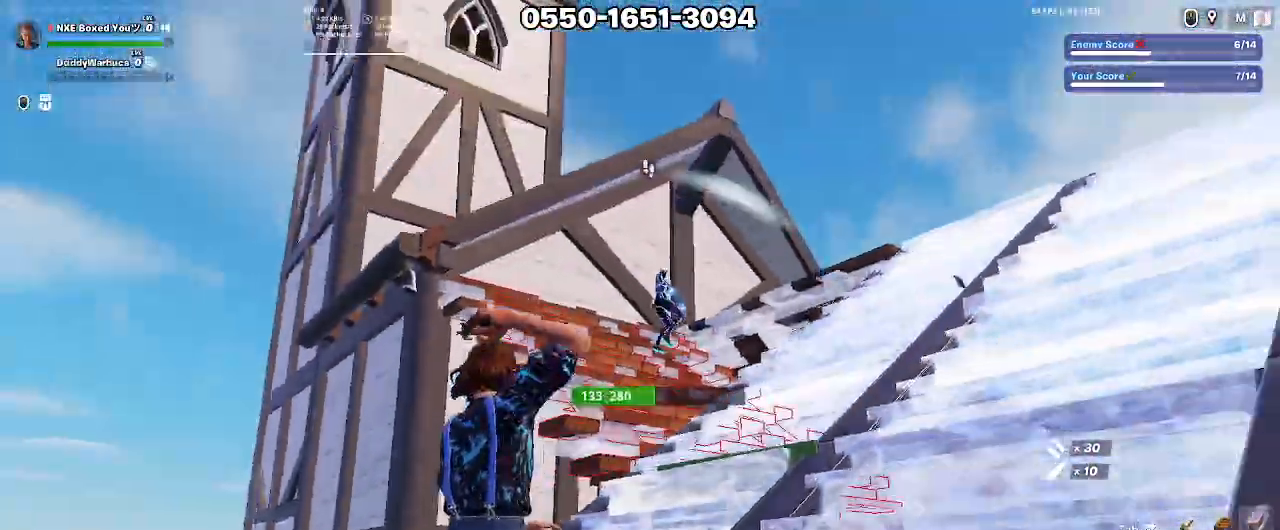
Gameplay with keyboard and mouse; each line is a JSON object with the keys and mouse buttons held at the frame after it. "events" lists presses ("down") and releases ("up") of "1", "2", "3", "4", "5", "a", "alt", "c", "caps_lock", "ctrl", "d", "e", "f", "g", "q", "r", "s", "shift", "space", "t", "tab", "v", "w", "x", "z", "mouse_left", "mouse_wheel" and "mouse_right" between this image and that frame as [ms after this image, input, new state], when the widget could be followed in between. "mouse_left", "mouse_wheel", "mouse_right" = the "left", "wheel", "right" buttons of the "mouse" list. No other keys are recorded. "wheel" means that the mouse wheel is clicked or scrolled. Not read: mouse_move.
{"keys": ["d", "w"], "mouse": ["left"], "events": [[17, "ctrl", "up"], [250, "d", "up"], [400, "mouse_left", "down"], [450, "d", "down"]]}
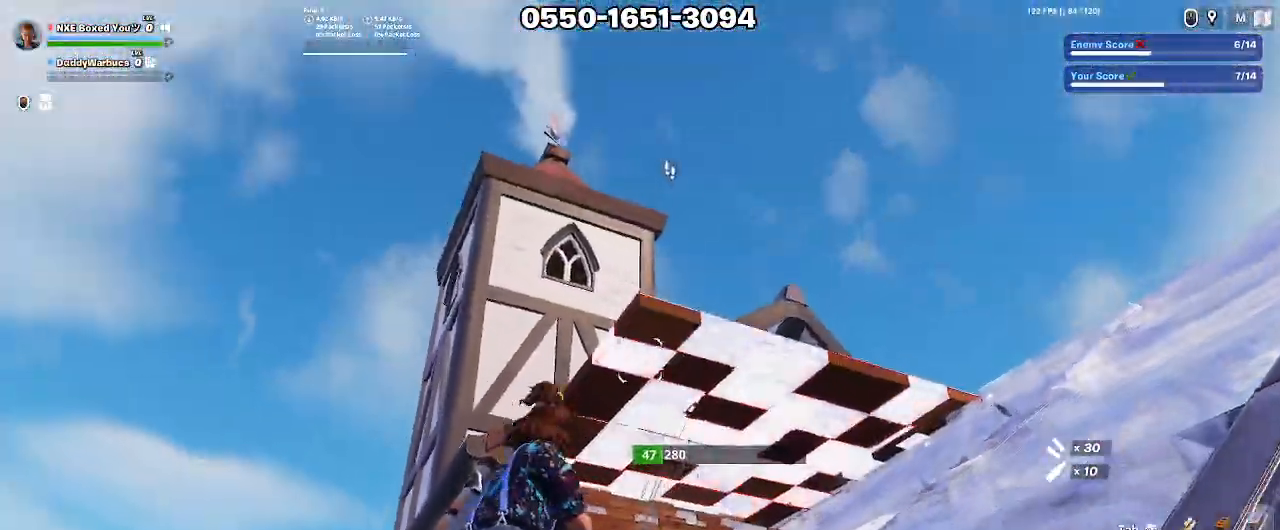
{"keys": ["d", "w"], "mouse": [], "events": [[133, "mouse_left", "up"], [183, "w", "up"], [217, "w", "down"], [267, "2", "down"], [367, "2", "up"]]}
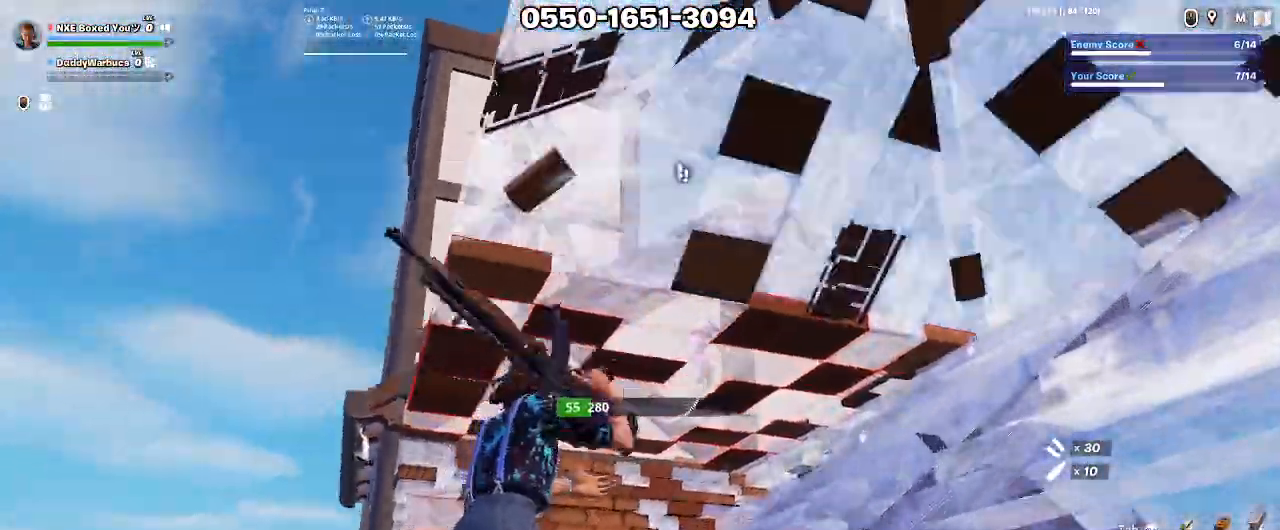
{"keys": ["a", "s"], "mouse": [], "events": [[150, "w", "up"], [200, "space", "down"], [333, "s", "down"], [333, "space", "up"], [383, "mouse_left", "down"], [433, "a", "down"], [433, "d", "up"], [467, "mouse_left", "up"]]}
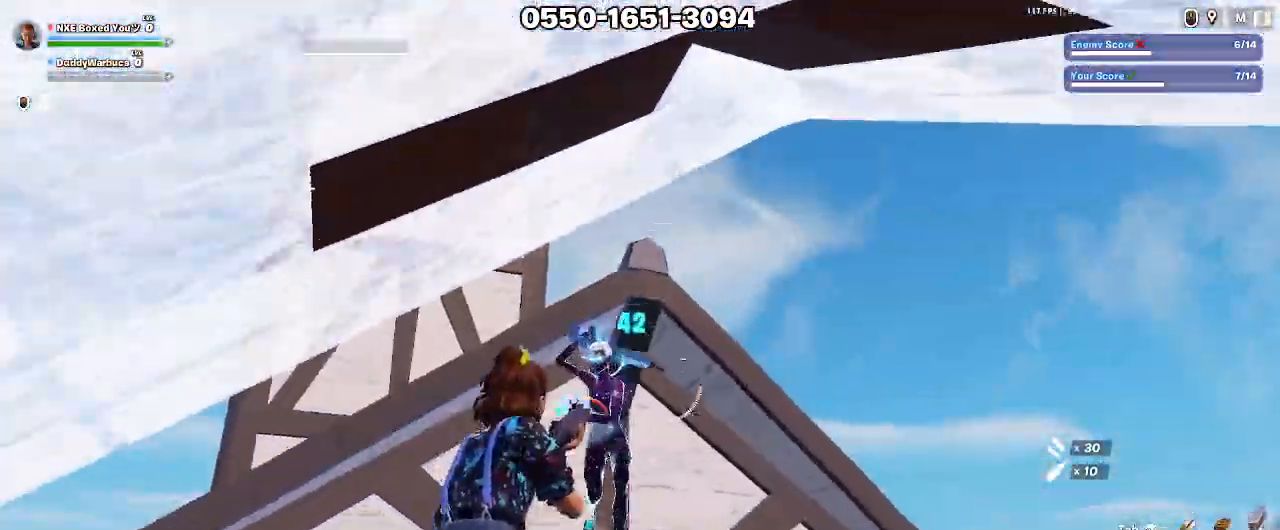
{"keys": ["a", "s"], "mouse": [], "events": [[17, "mouse_left", "down"], [67, "ctrl", "down"], [67, "mouse_left", "up"], [200, "ctrl", "up"]]}
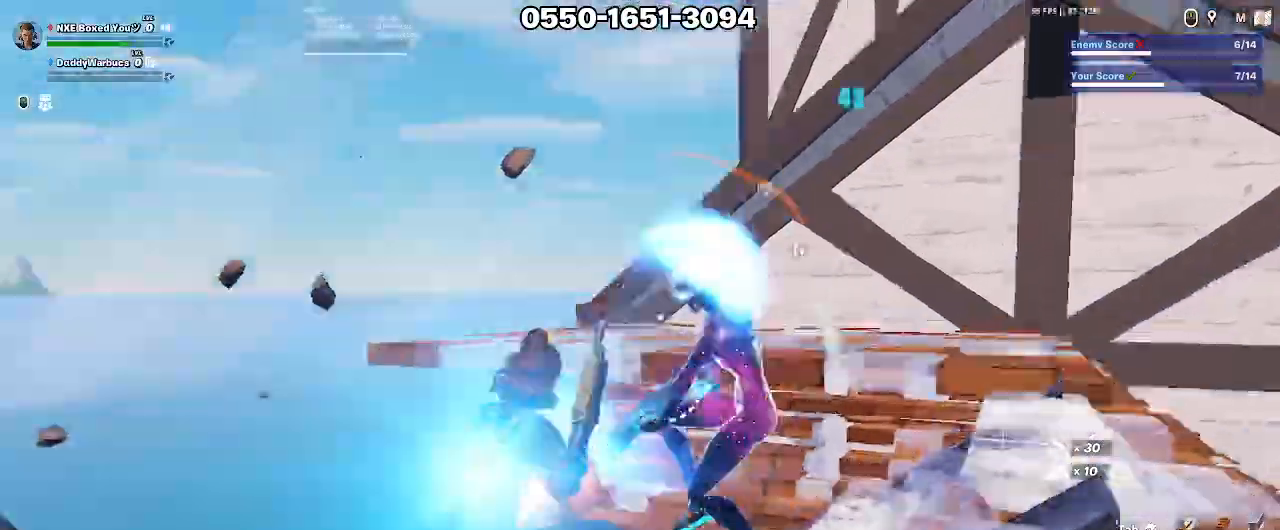
{"keys": ["a", "x"], "mouse": ["left"], "events": [[33, "mouse_left", "down"], [83, "space", "down"], [133, "space", "up"], [217, "mouse_left", "up"], [217, "x", "down"], [267, "mouse_left", "down"], [267, "s", "up"], [317, "x", "up"], [417, "x", "down"], [467, "x", "up"], [500, "x", "down"]]}
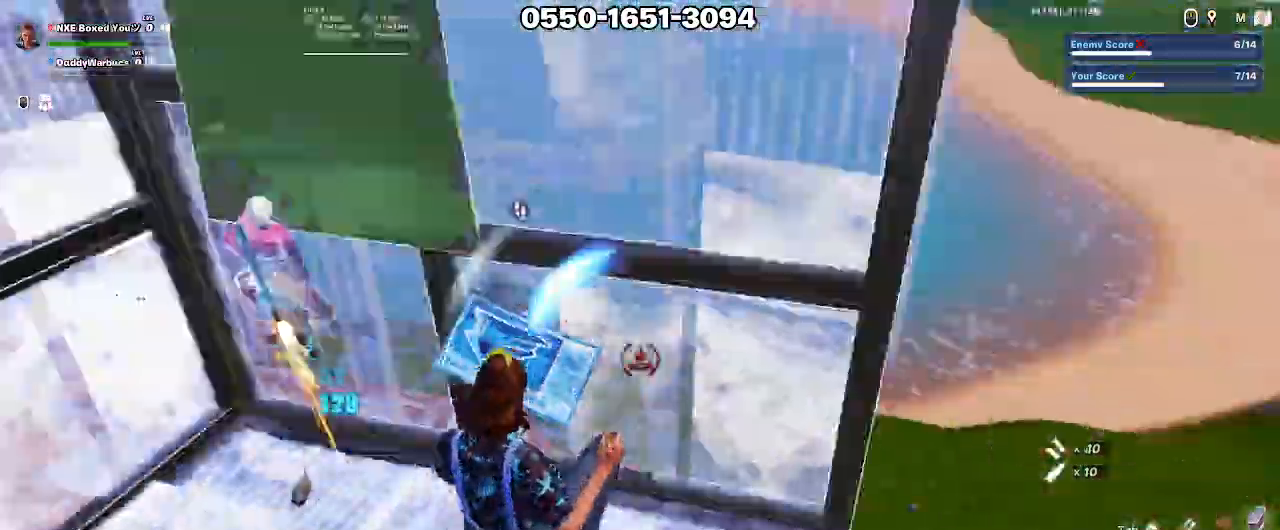
{"keys": ["a", "w"], "mouse": [], "events": [[50, "x", "up"], [150, "x", "down"], [200, "x", "up"], [283, "w", "down"], [383, "ctrl", "down"], [433, "mouse_left", "up"], [467, "ctrl", "up"]]}
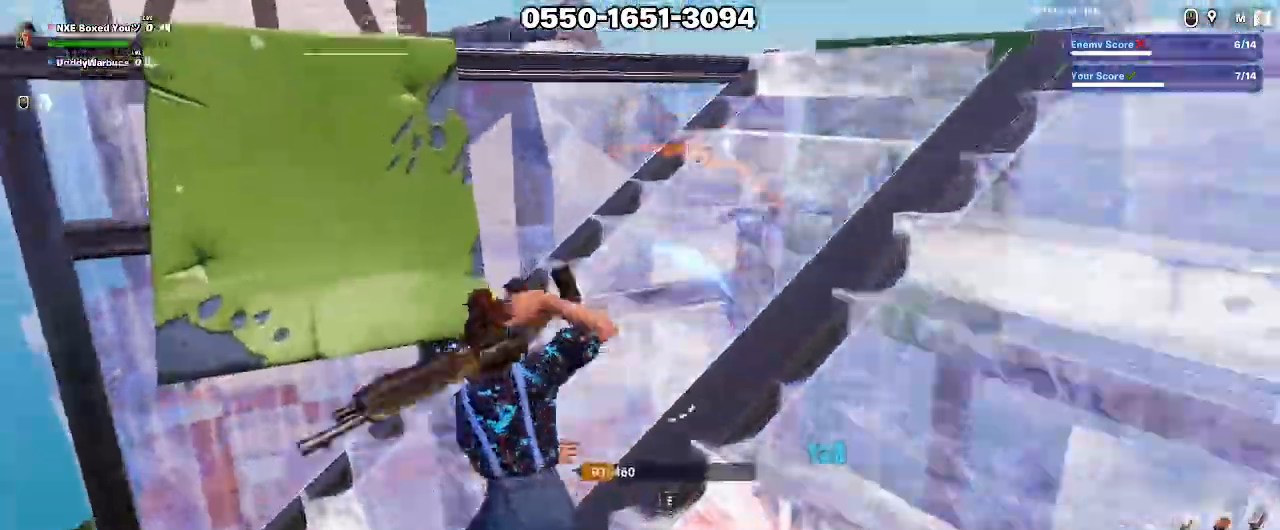
{"keys": ["a"], "mouse": [], "events": [[117, "w", "up"], [217, "d", "down"], [217, "mouse_left", "down"], [250, "a", "up"], [350, "ctrl", "down"], [400, "d", "up"], [400, "mouse_left", "up"], [450, "a", "down"], [450, "ctrl", "up"]]}
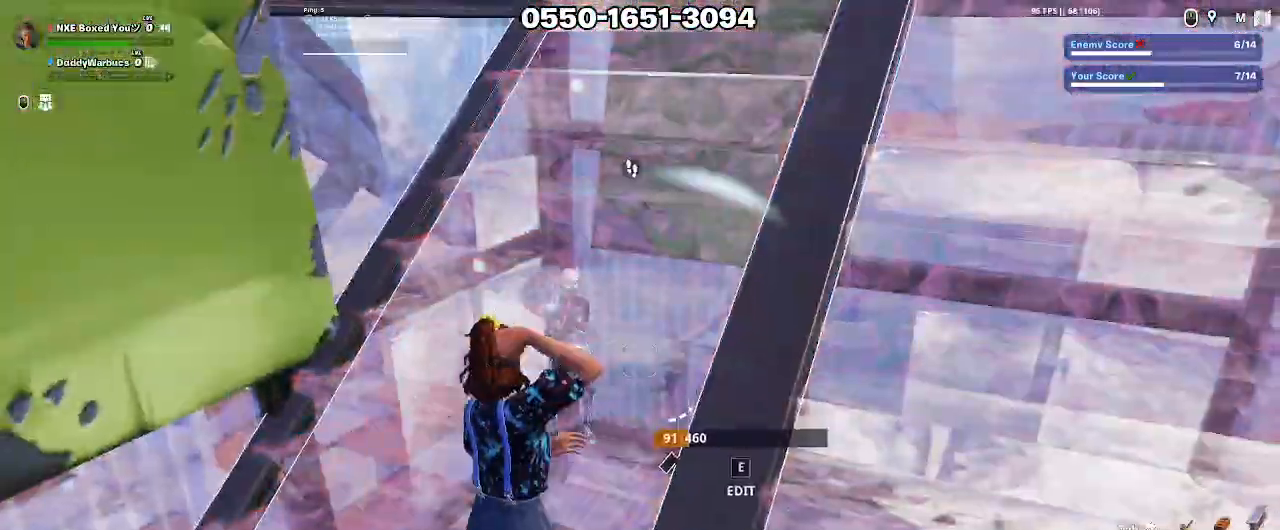
{"keys": ["a", "ctrl", "s"], "mouse": []}
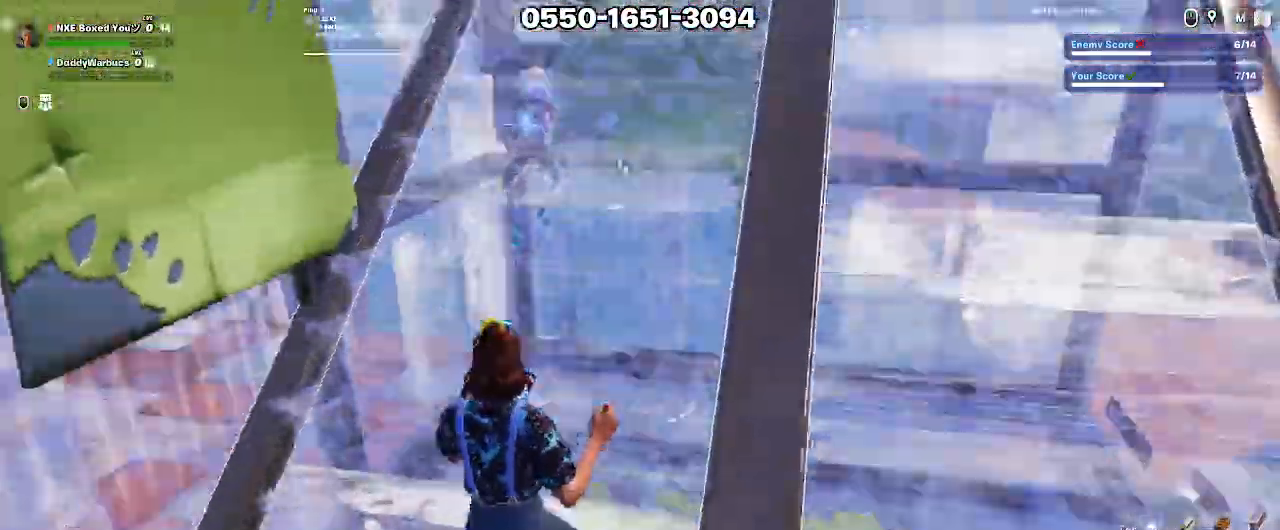
{"keys": ["d"], "mouse": [], "events": [[50, "ctrl", "up"], [50, "e", "down"], [100, "mouse_left", "down"], [100, "s", "up"], [150, "e", "up"], [250, "mouse_left", "up"], [333, "a", "up"], [333, "d", "down"]]}
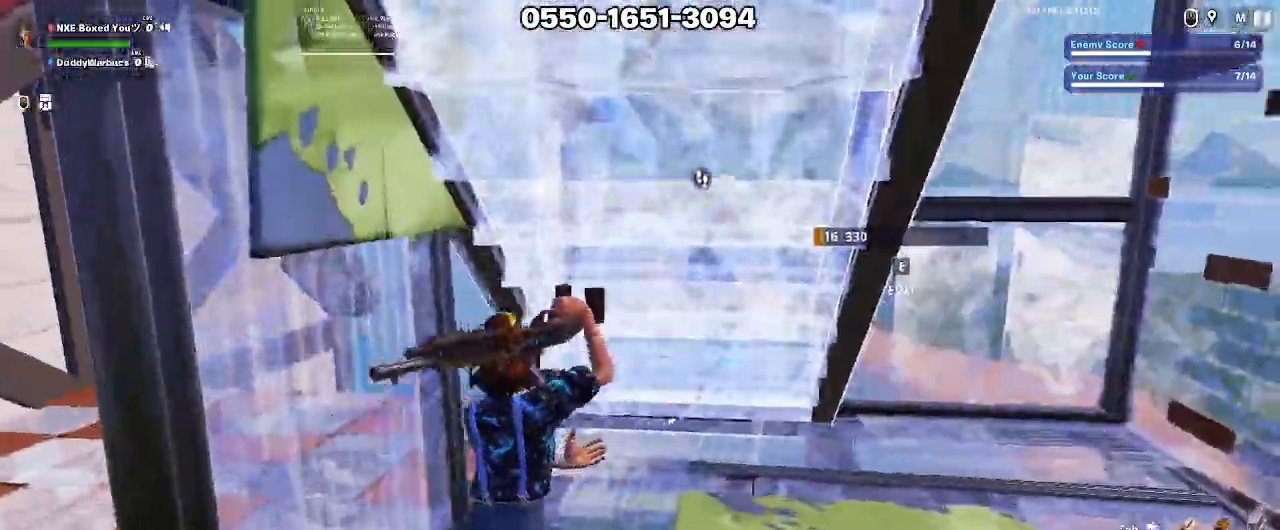
{"keys": ["d"], "mouse": [], "events": []}
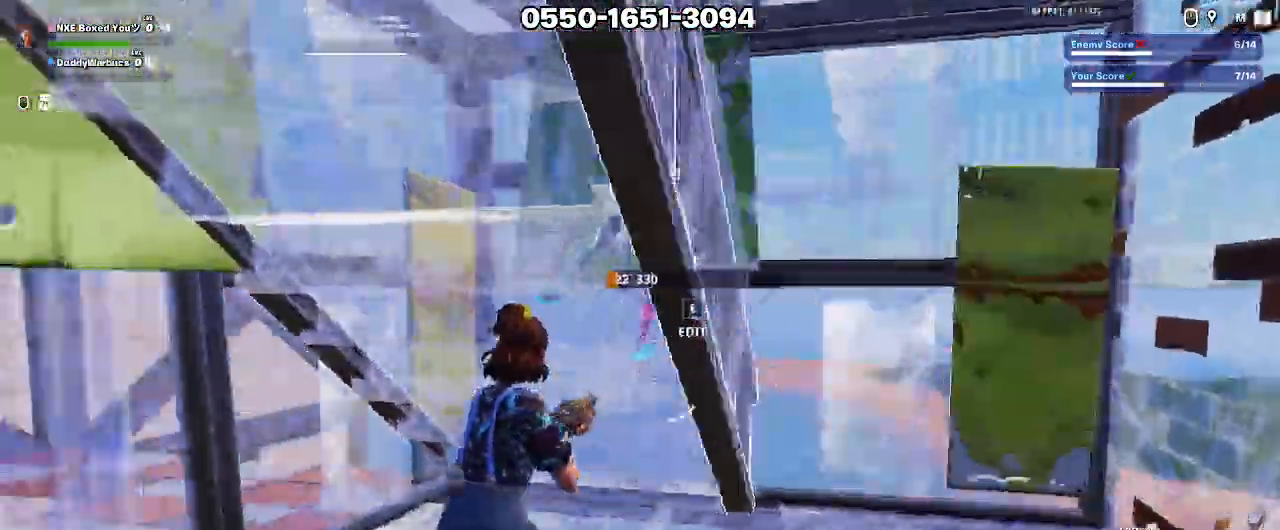
{"keys": ["2", "d"], "mouse": [], "events": [[183, "s", "down"], [267, "s", "up"], [267, "space", "down"], [367, "mouse_left", "down"], [367, "space", "up"], [500, "2", "down"], [500, "mouse_left", "up"]]}
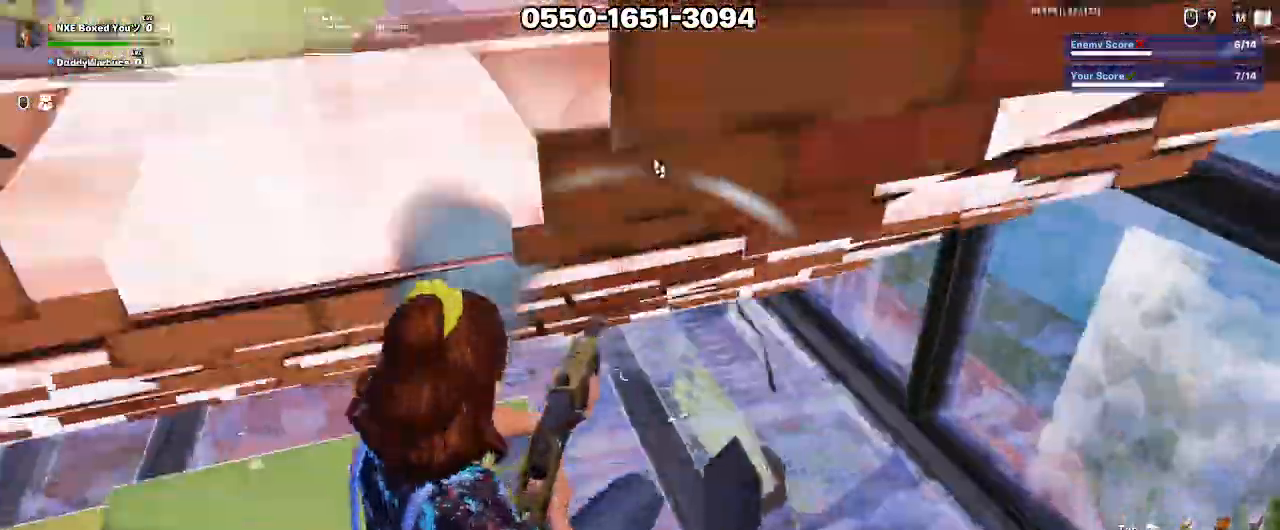
{"keys": ["a", "e"], "mouse": ["left"], "events": [[150, "2", "up"], [200, "mouse_left", "down"], [333, "a", "down"], [333, "d", "up"], [383, "mouse_left", "up"], [433, "e", "down"], [467, "mouse_left", "down"]]}
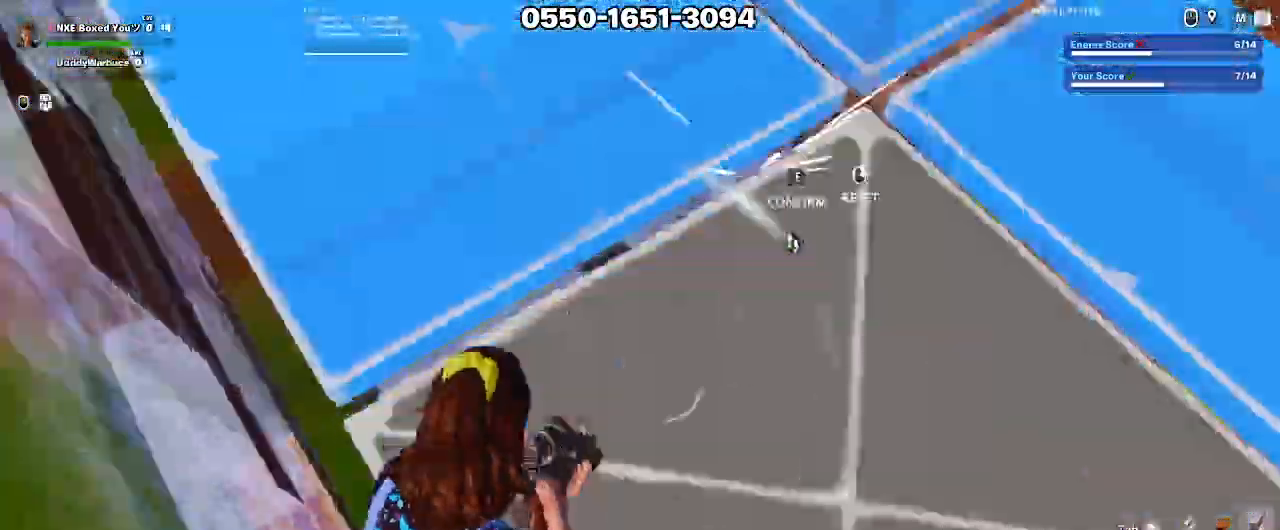
{"keys": ["a", "w"], "mouse": [], "events": [[17, "e", "up"], [67, "w", "down"], [117, "mouse_left", "up"], [167, "ctrl", "down"], [300, "ctrl", "up"]]}
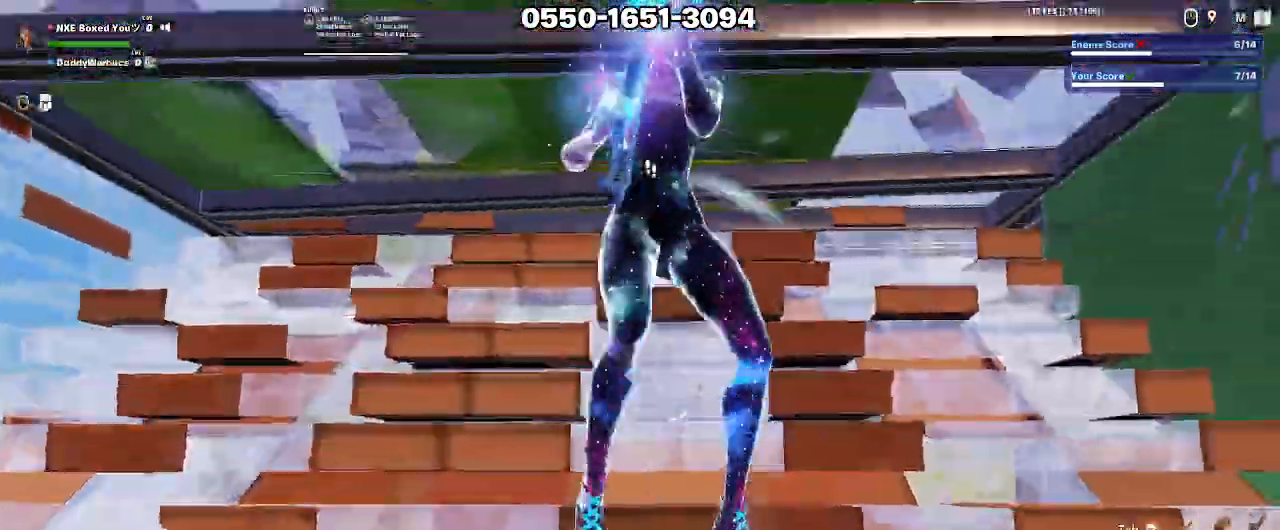
{"keys": ["a"], "mouse": ["left"], "events": [[133, "mouse_left", "down"], [217, "w", "up"], [267, "mouse_left", "up"], [317, "mouse_left", "down"], [317, "space", "down"], [367, "space", "up"], [417, "mouse_left", "up"], [417, "space", "down"], [450, "mouse_left", "down"], [500, "space", "up"]]}
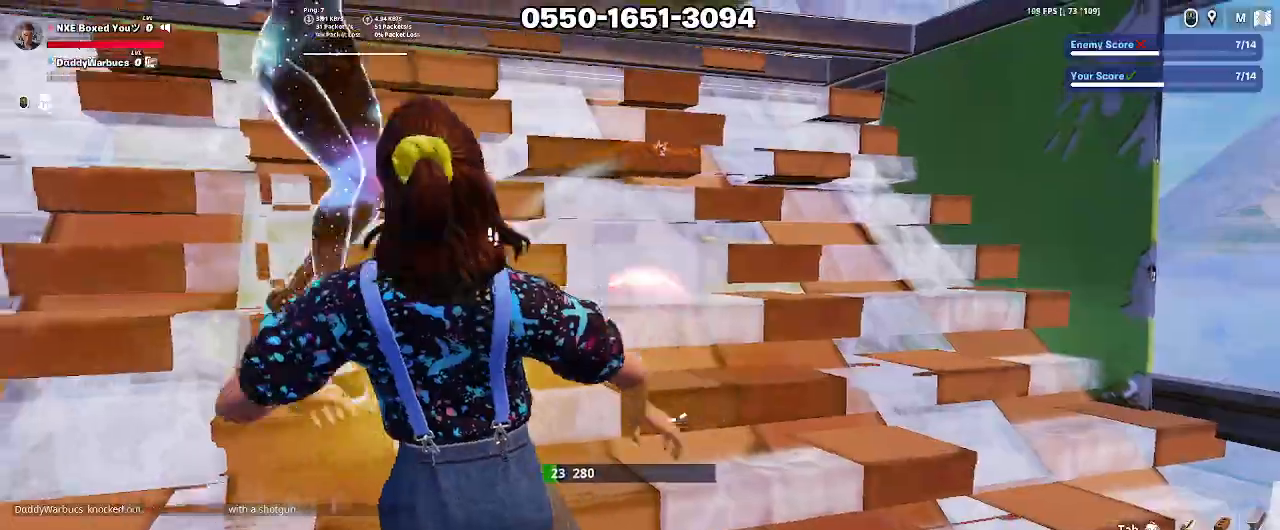
{"keys": [], "mouse": [], "events": [[50, "mouse_left", "up"], [50, "space", "down"], [100, "a", "up"], [100, "space", "up"], [217, "w", "down"], [233, "ctrl", "down"], [283, "1", "down"], [283, "ctrl", "up"], [350, "1", "up"], [350, "w", "up"], [383, "ctrl", "down"], [383, "w", "down"], [433, "1", "down"], [467, "1", "up"], [467, "ctrl", "up"], [467, "w", "up"]]}
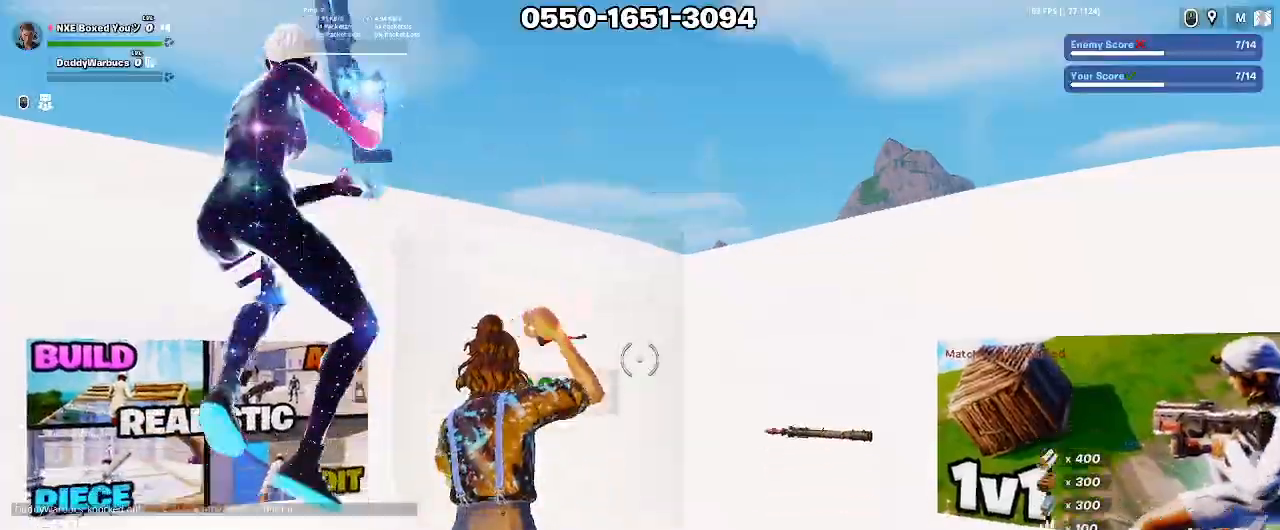
{"keys": [], "mouse": [], "events": [[17, "w", "down"], [67, "w", "up"]]}
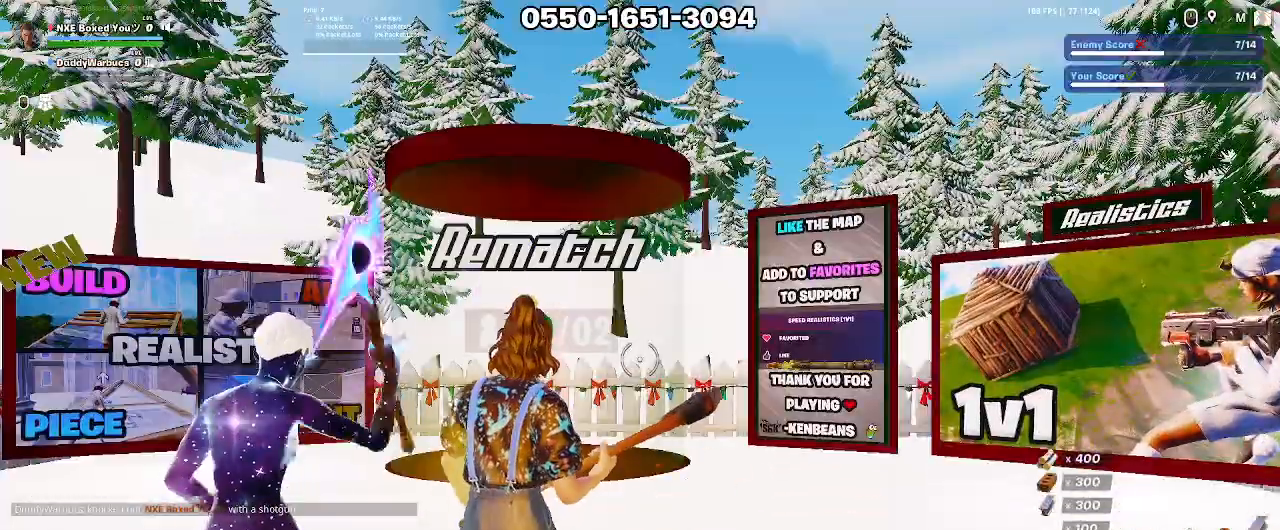
{"keys": [], "mouse": [], "events": [[83, "w", "down"], [267, "w", "up"]]}
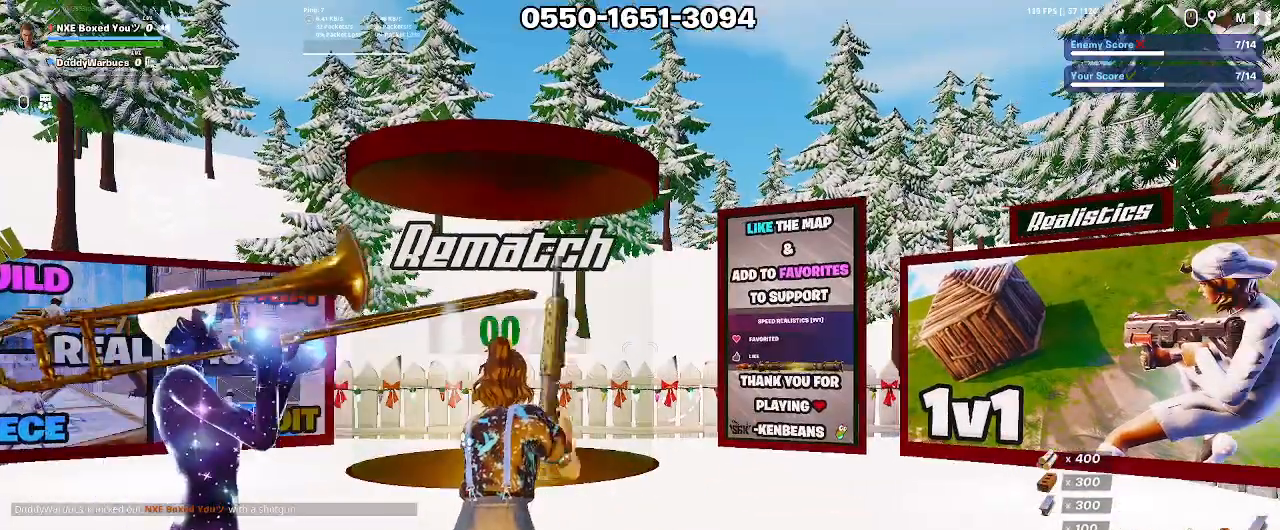
{"keys": [], "mouse": [], "events": []}
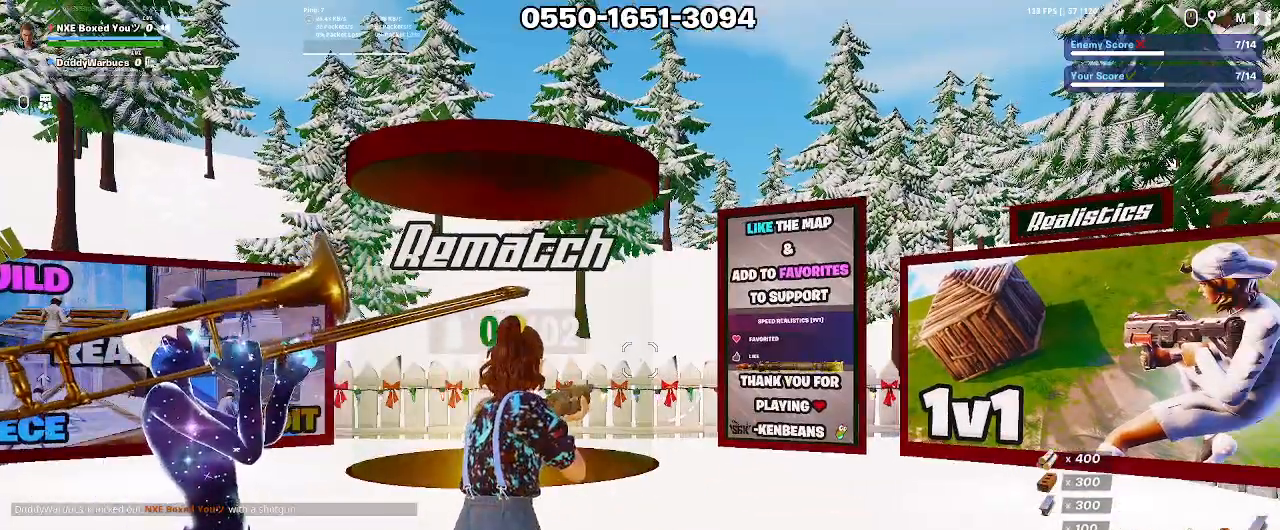
{"keys": [], "mouse": [], "events": []}
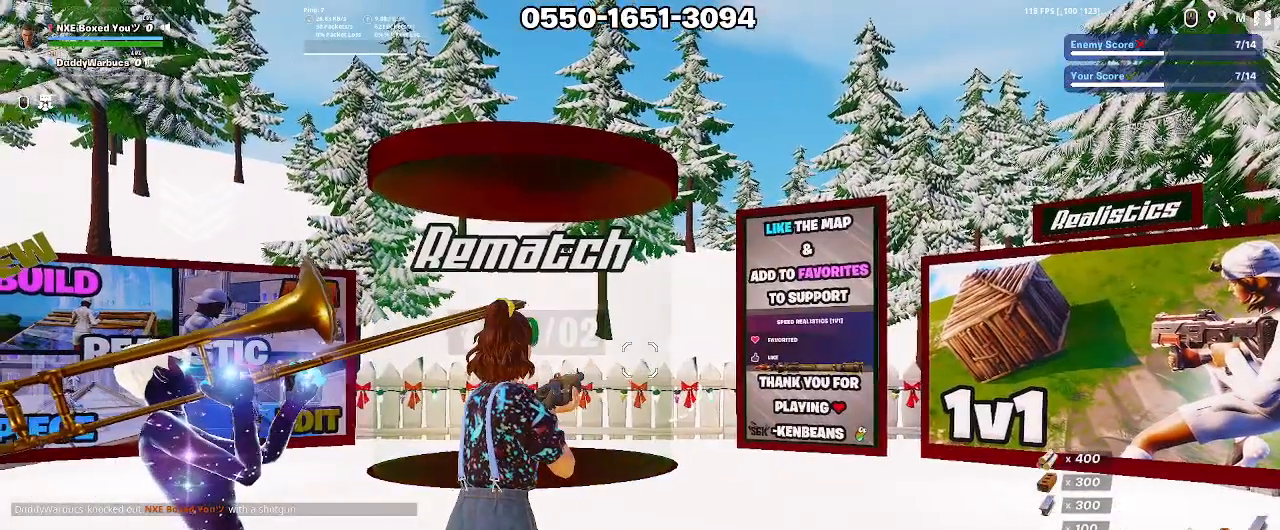
{"keys": ["d"], "mouse": [], "events": [[183, "d", "down"]]}
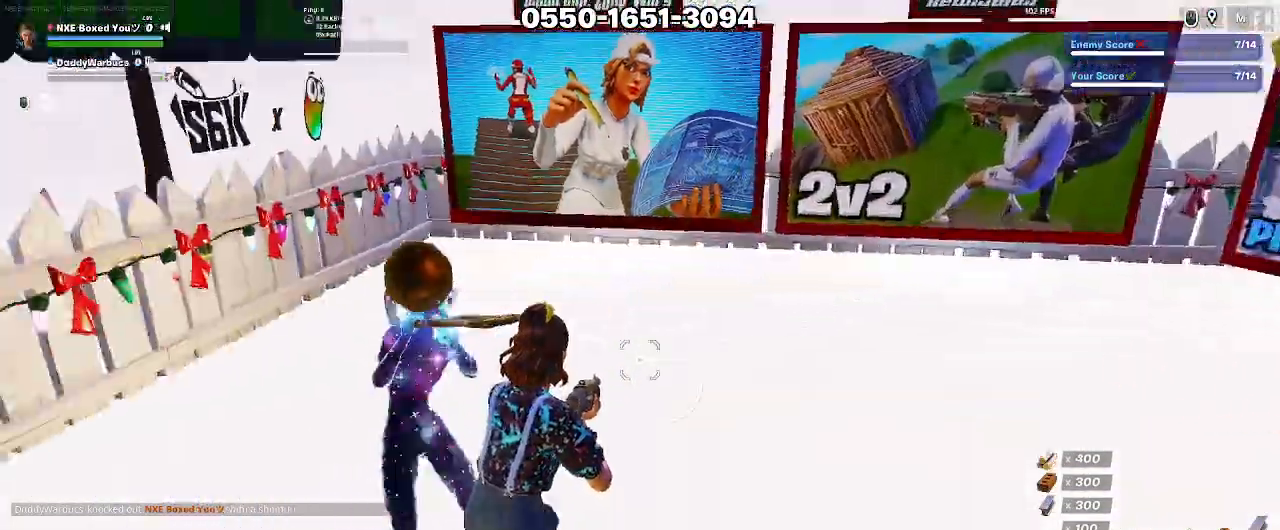
{"keys": [], "mouse": [], "events": [[50, "s", "down"], [100, "d", "up"], [283, "s", "up"]]}